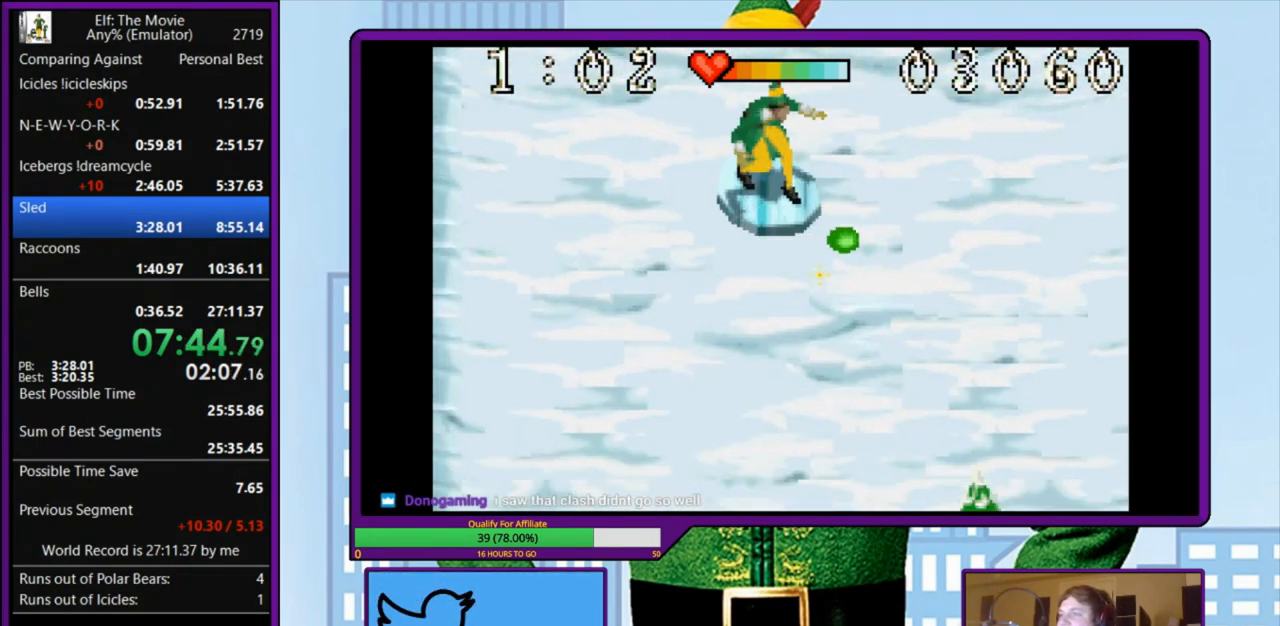
Gameplay with keyboard; each line is a JSON object with the keys held at the frame after it. "events" lists presses ("down") and releases ("up") of "a", "down", "left", "right", "s", "up", "x" and "z" between this image and that frame as [ms after this image, input, new state], when the widget could be followed in between. No other keys are recorded. Mouse input is not recorded.
{"keys": [], "events": [[33, "right", "up"], [200, "left", "down"], [267, "left", "up"]]}
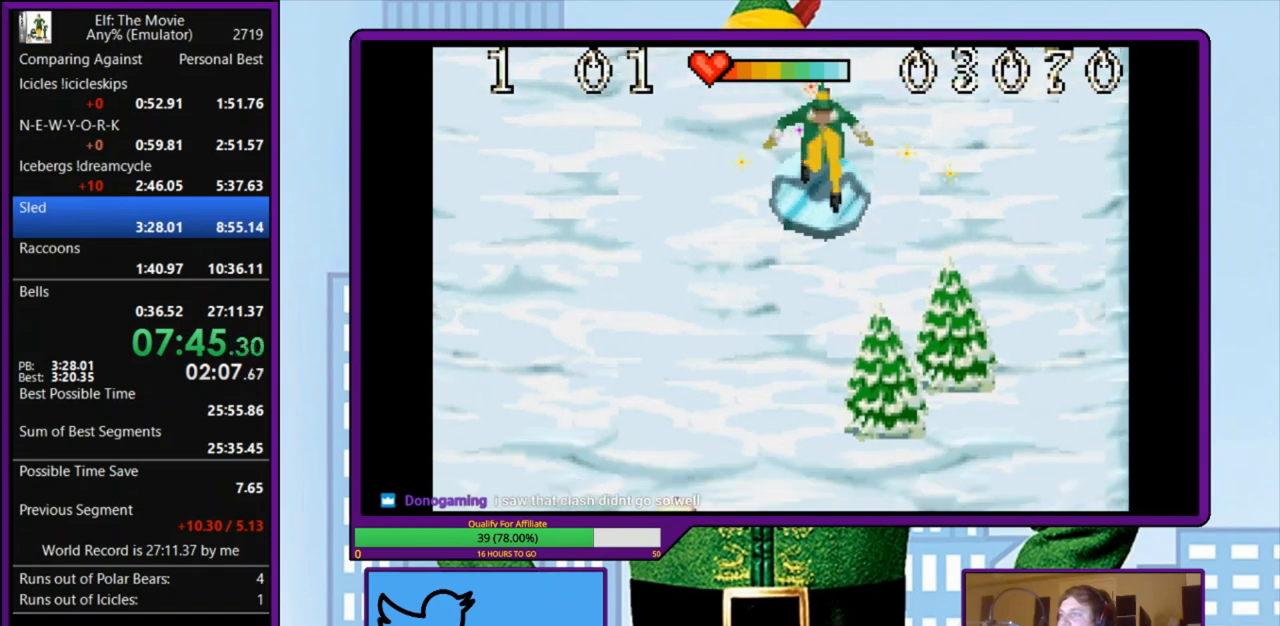
{"keys": ["right"], "events": [[67, "left", "down"], [167, "left", "up"], [433, "right", "down"]]}
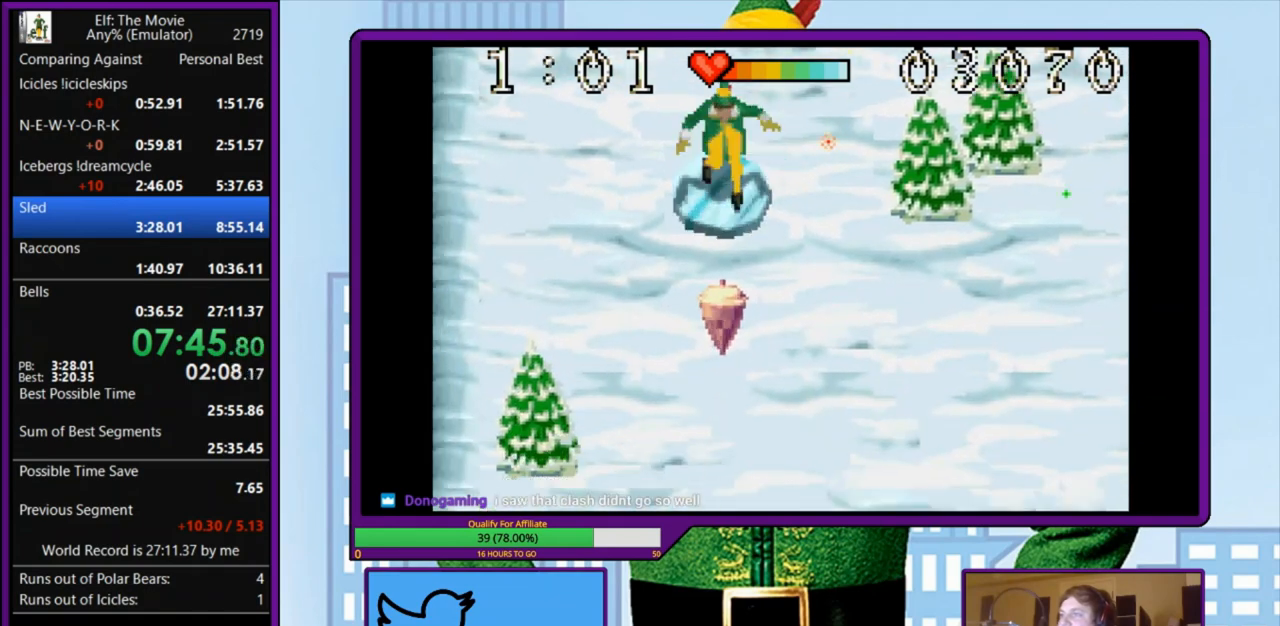
{"keys": [], "events": [[33, "right", "up"], [367, "left", "down"], [433, "left", "up"]]}
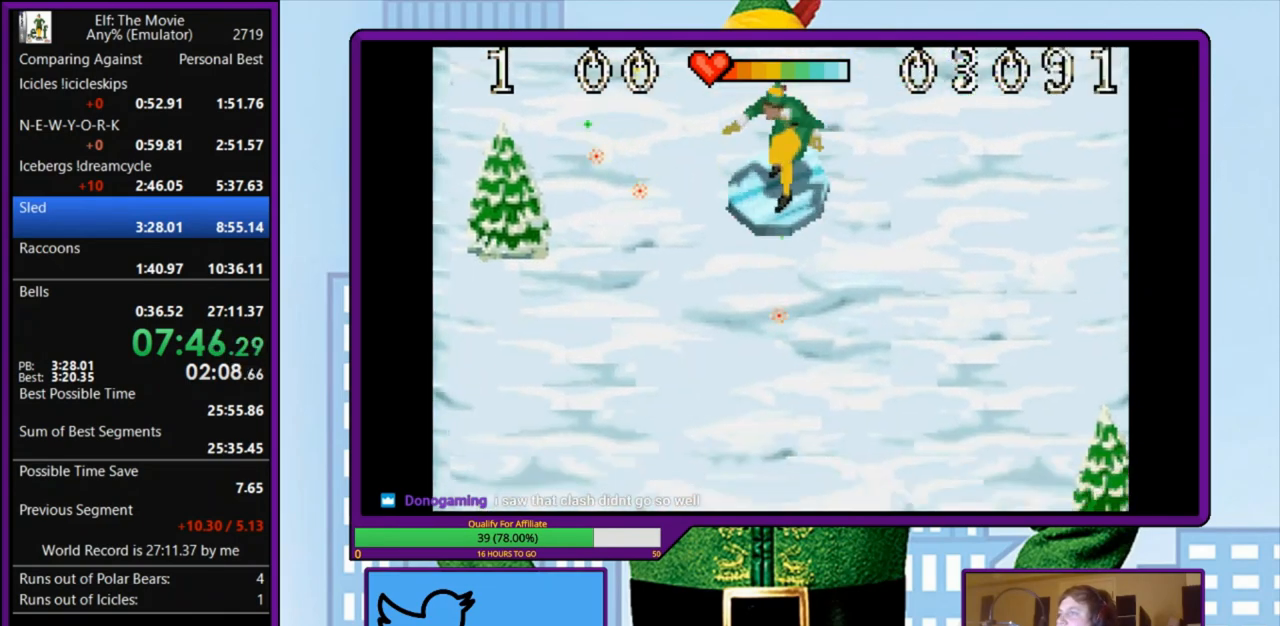
{"keys": [], "events": []}
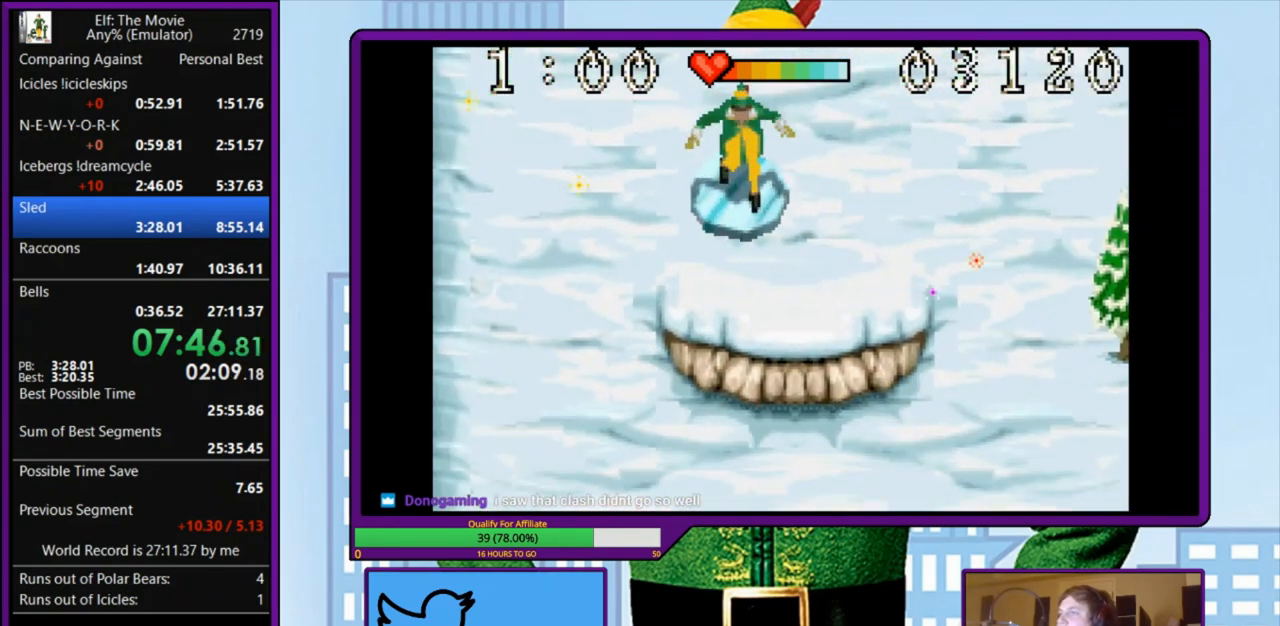
{"keys": [], "events": []}
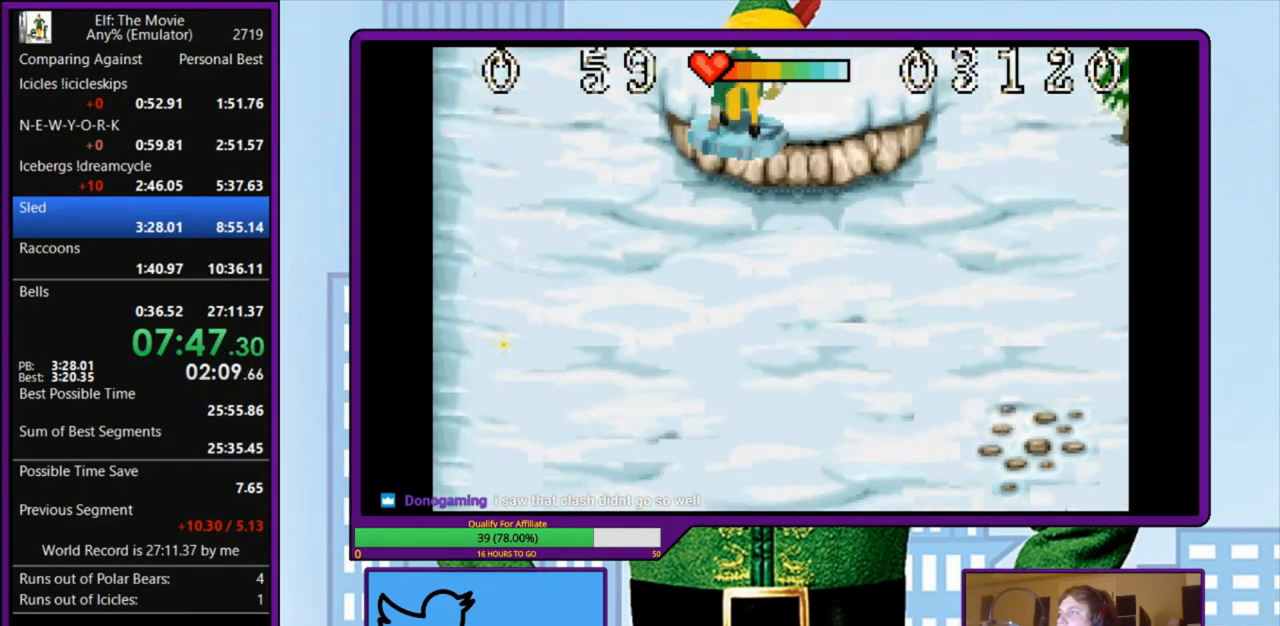
{"keys": [], "events": [[267, "right", "down"], [333, "right", "up"]]}
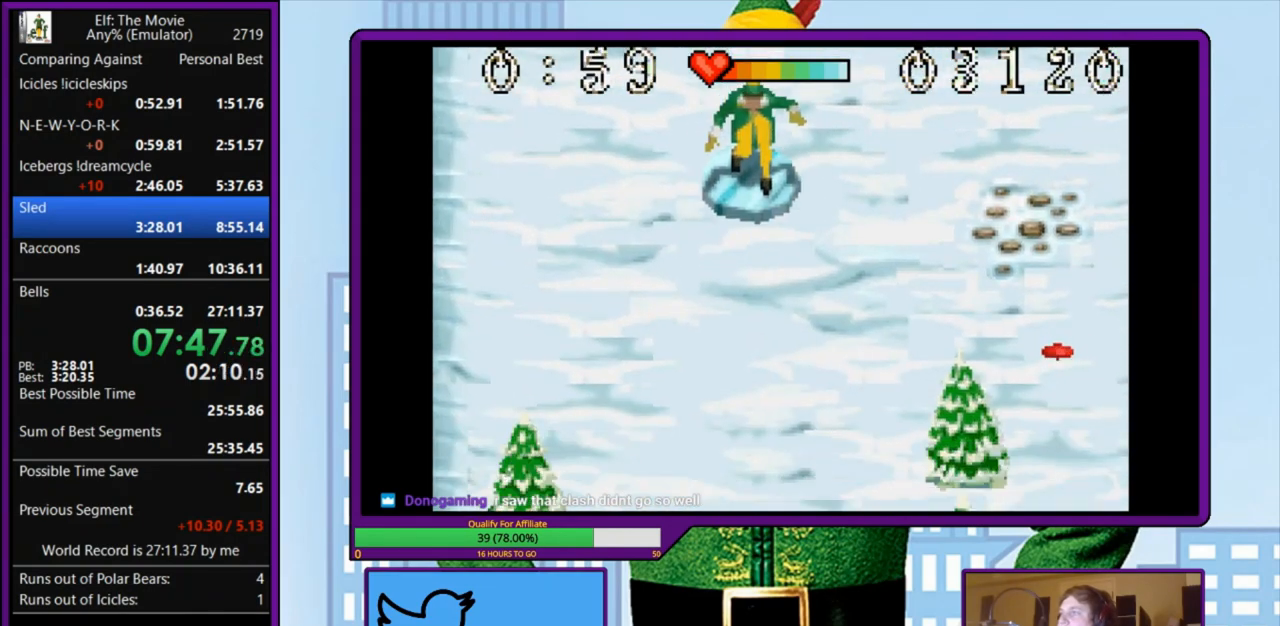
{"keys": [], "events": []}
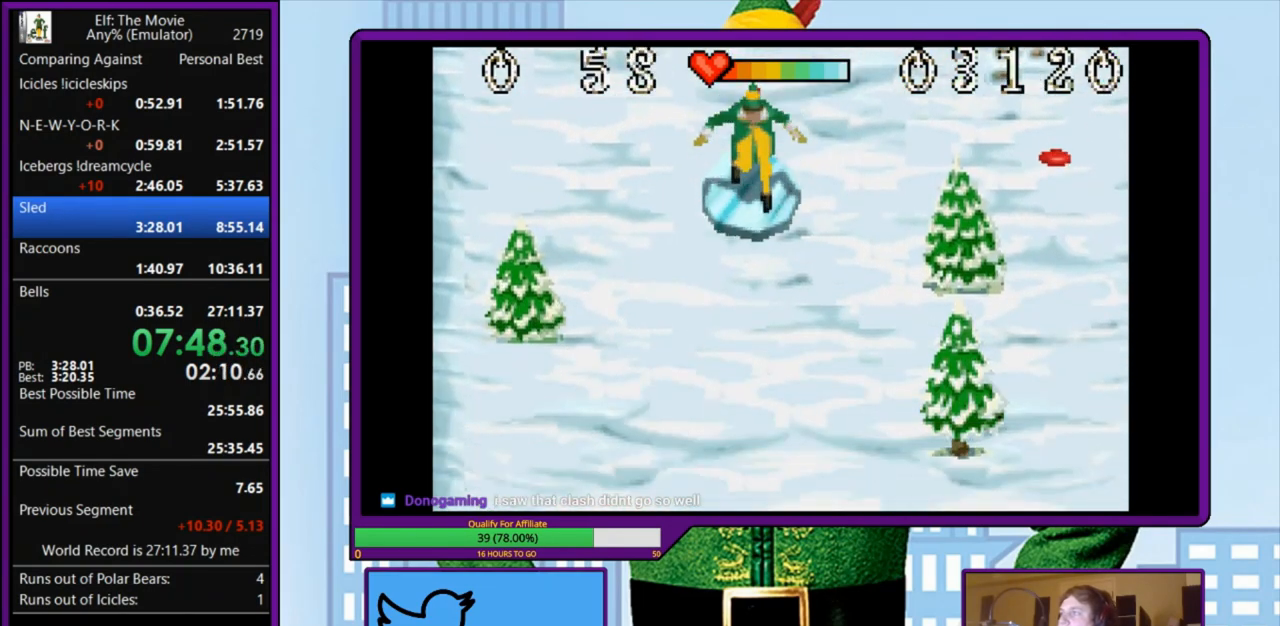
{"keys": ["right"], "events": [[433, "right", "down"]]}
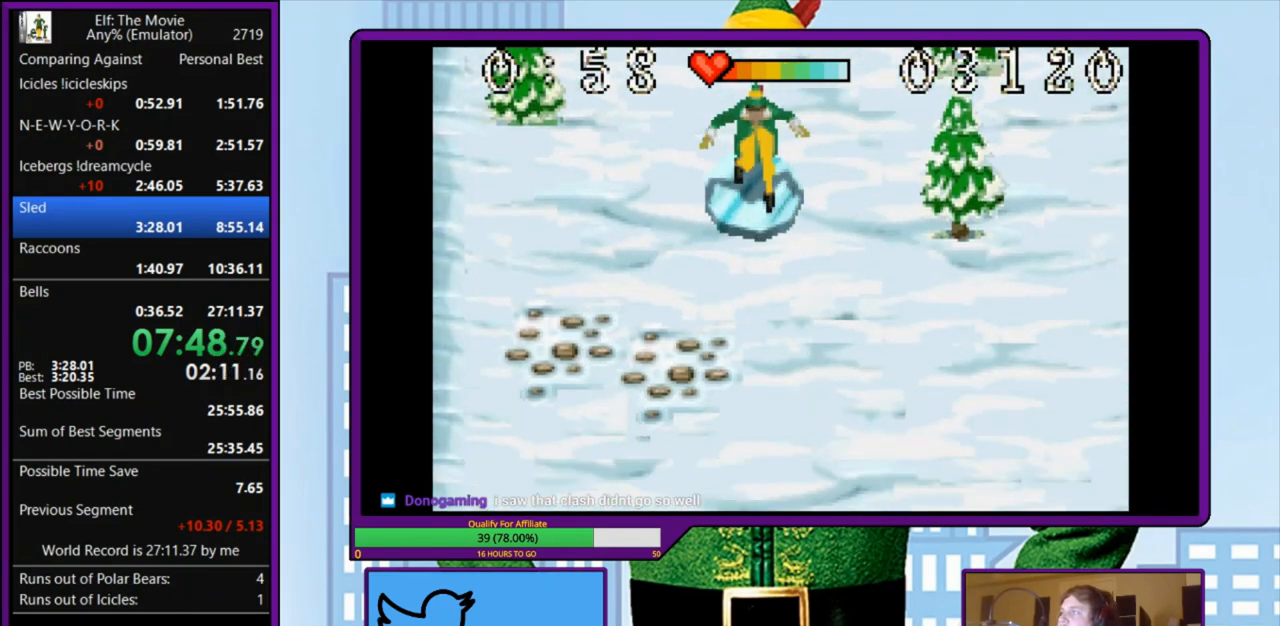
{"keys": [], "events": [[33, "right", "up"], [367, "left", "down"], [467, "left", "up"]]}
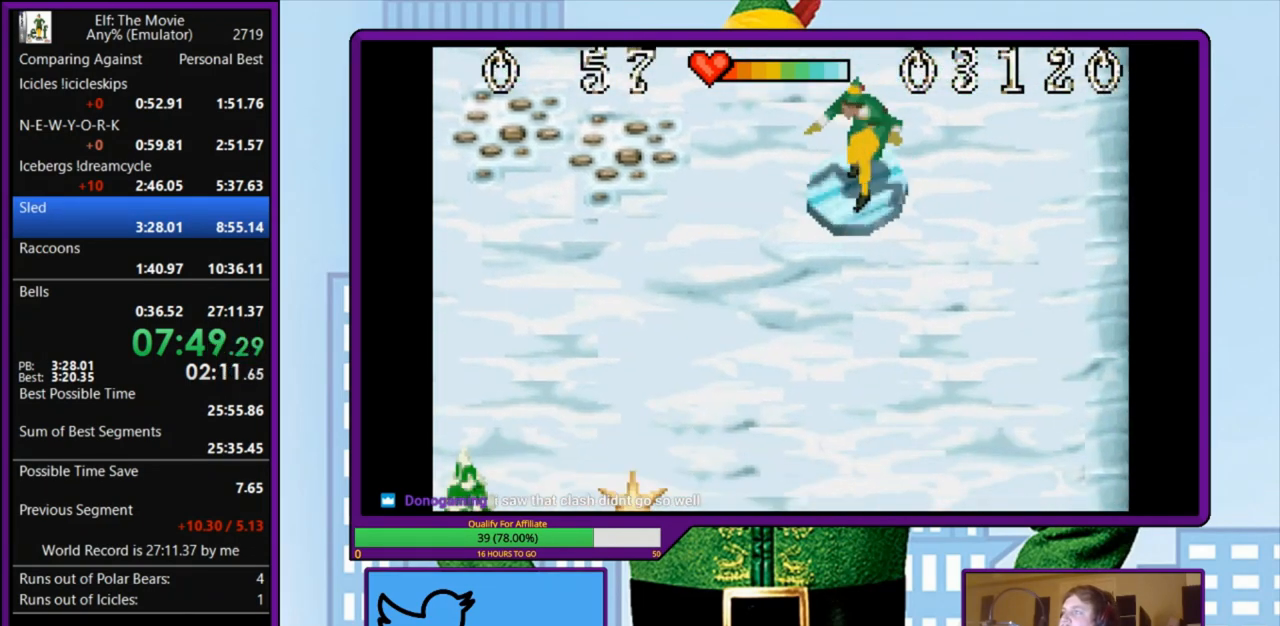
{"keys": [], "events": [[367, "right", "down"], [467, "right", "up"]]}
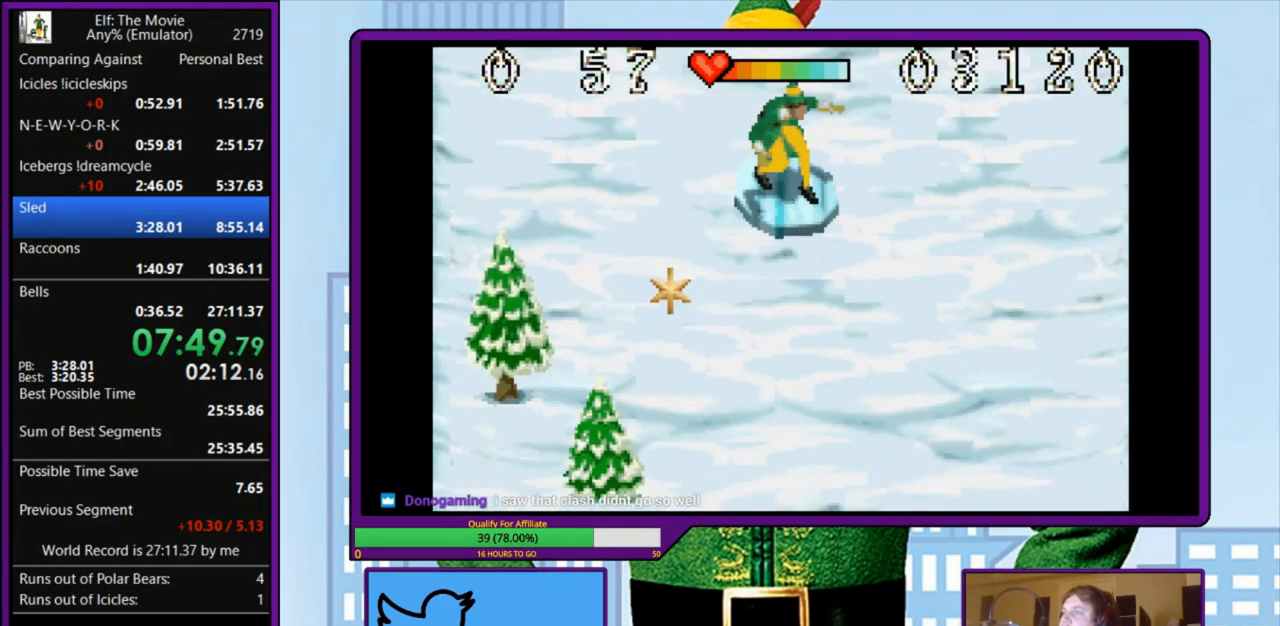
{"keys": ["right"], "events": [[133, "left", "down"], [233, "left", "up"], [467, "right", "down"]]}
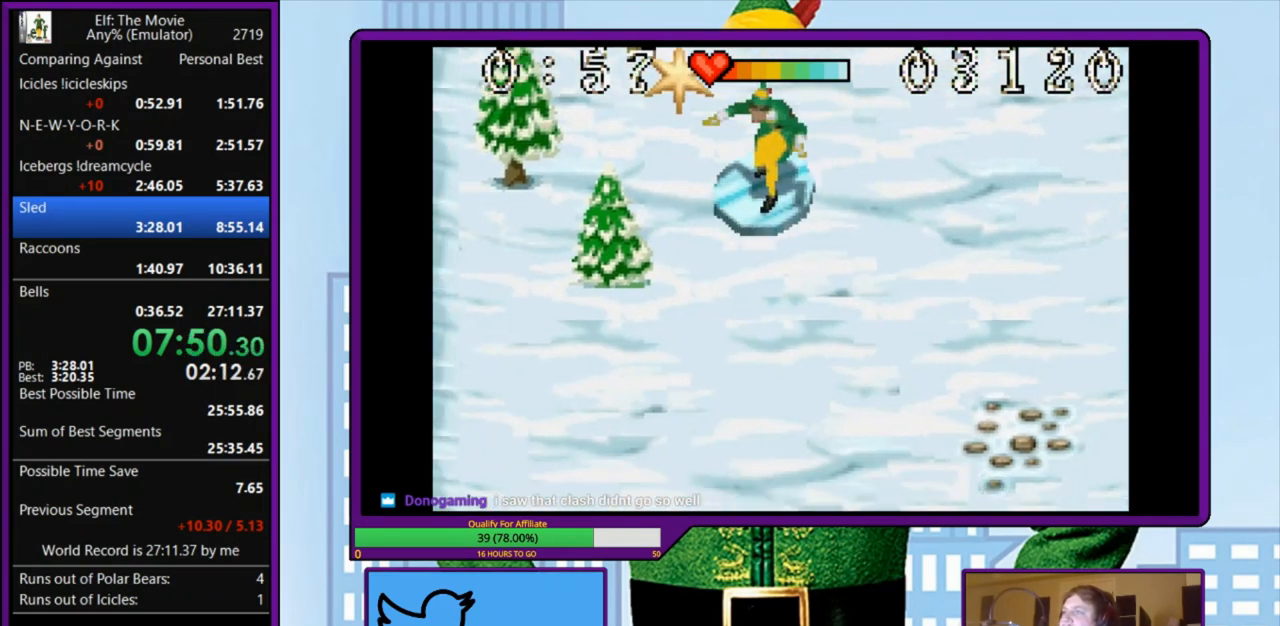
{"keys": [], "events": [[67, "right", "up"], [233, "left", "down"], [300, "left", "up"]]}
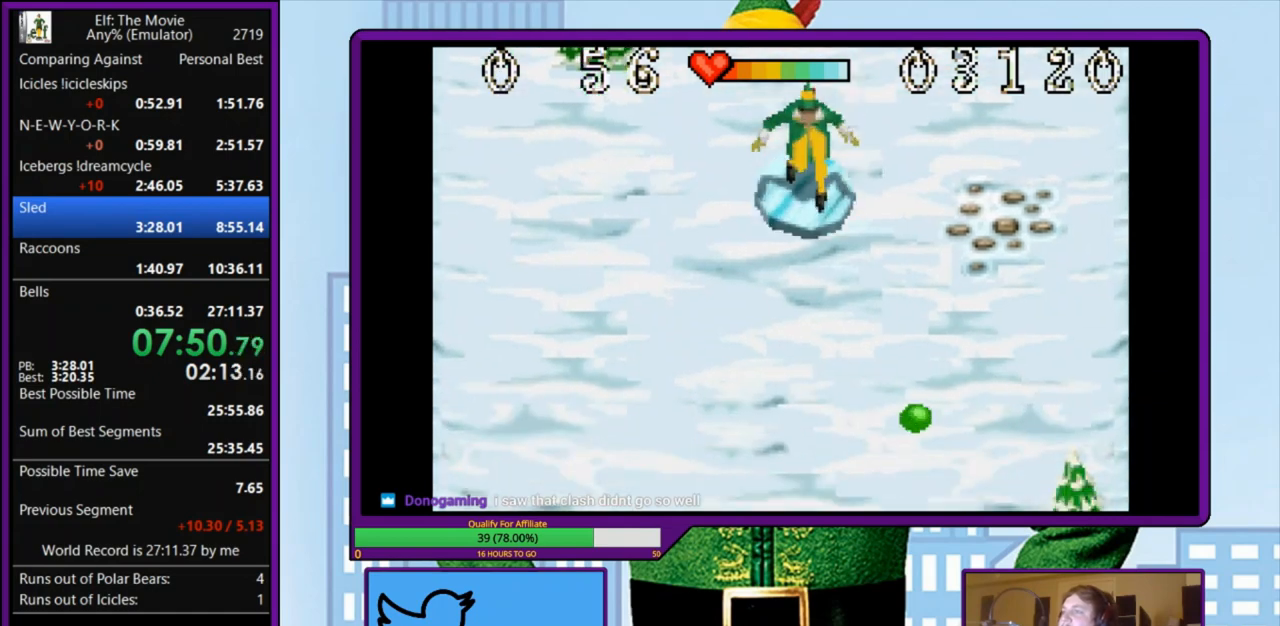
{"keys": [], "events": [[33, "left", "down"], [100, "left", "up"], [333, "right", "down"], [500, "right", "up"]]}
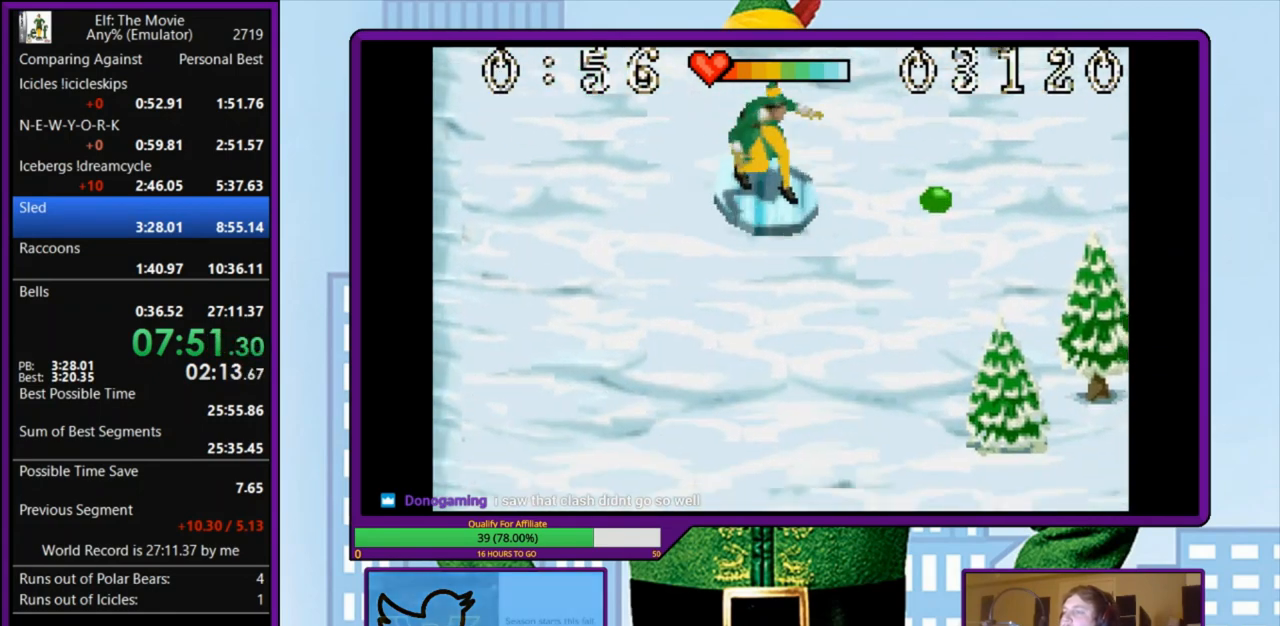
{"keys": ["right"], "events": [[100, "left", "down"], [233, "left", "up"], [467, "right", "down"]]}
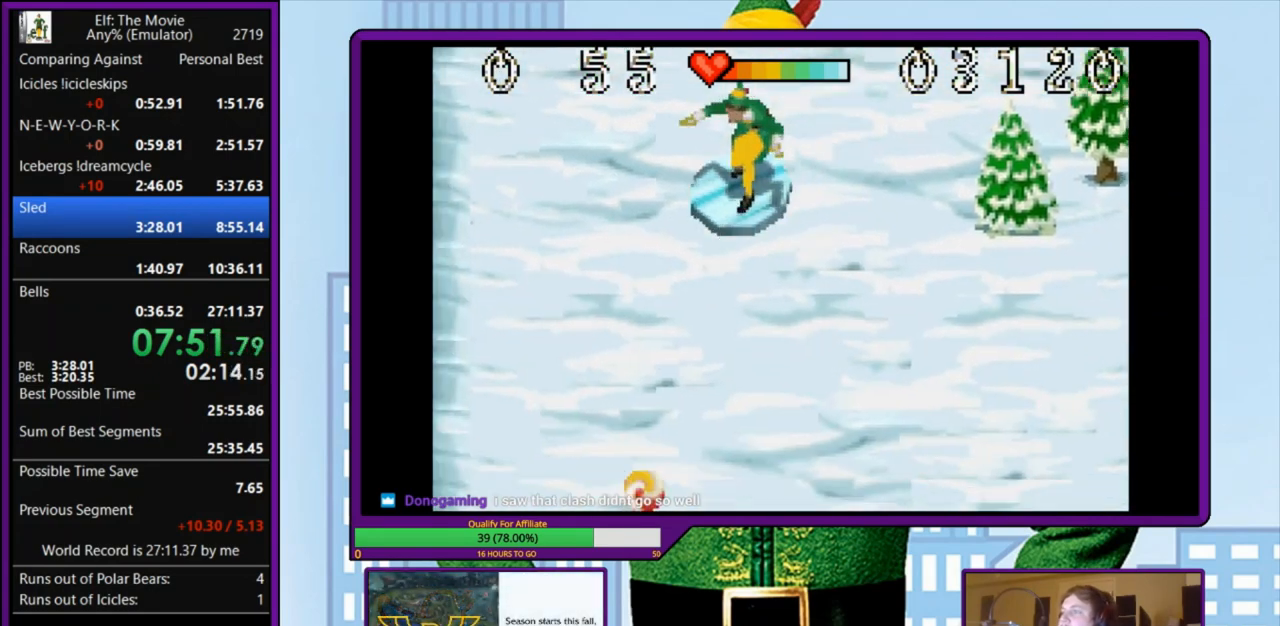
{"keys": ["left"], "events": [[100, "right", "up"], [467, "left", "down"]]}
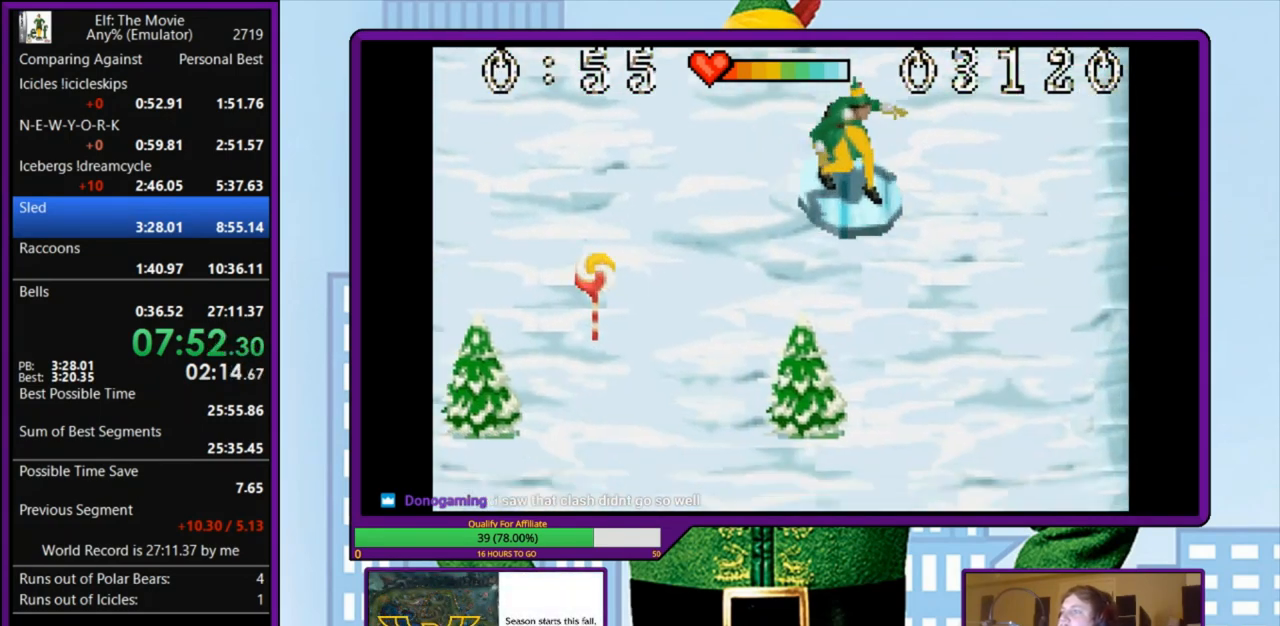
{"keys": [], "events": [[333, "left", "up"]]}
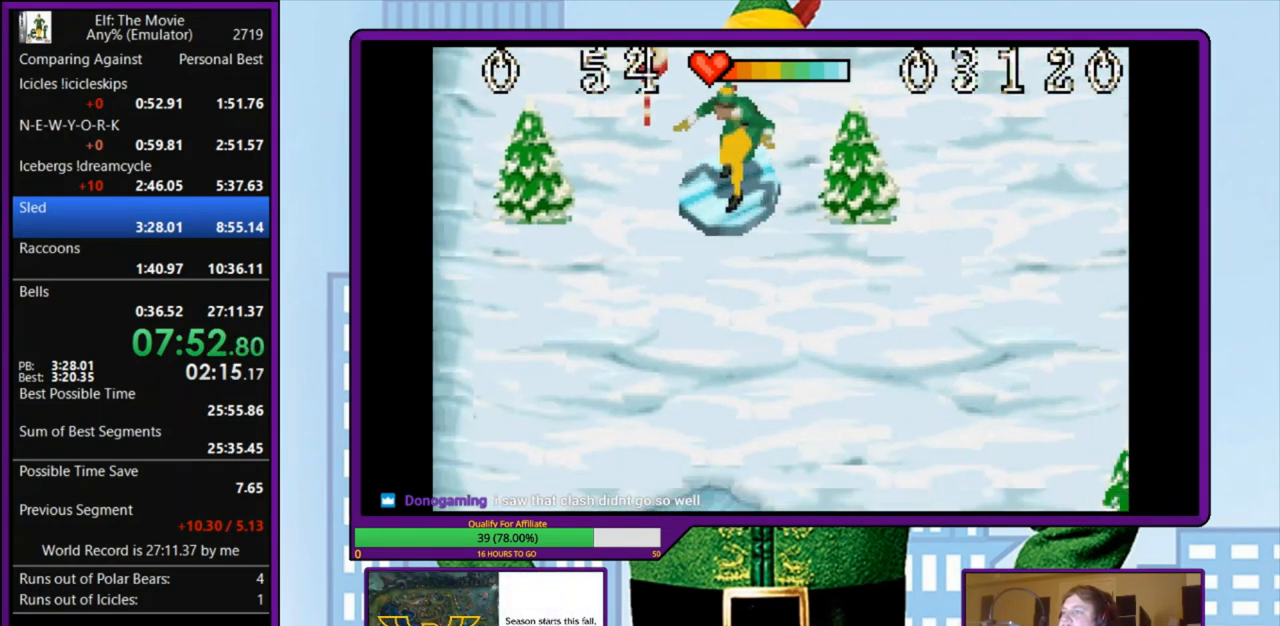
{"keys": [], "events": [[133, "right", "down"], [233, "right", "up"]]}
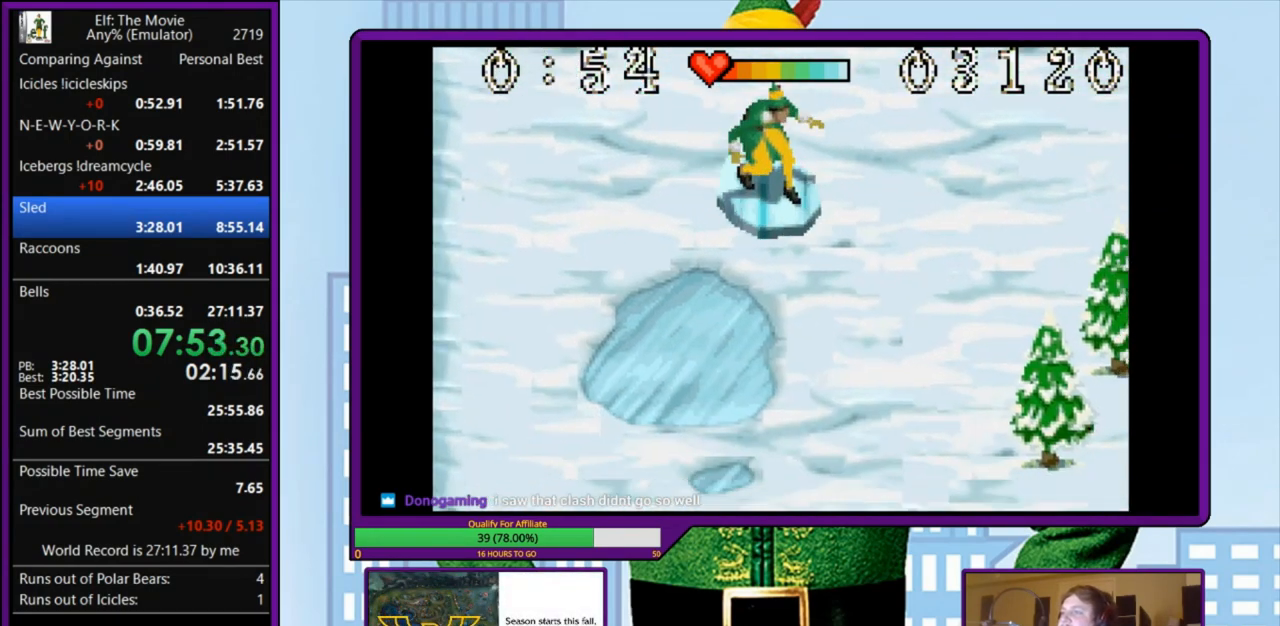
{"keys": [], "events": [[33, "left", "down"], [133, "left", "up"]]}
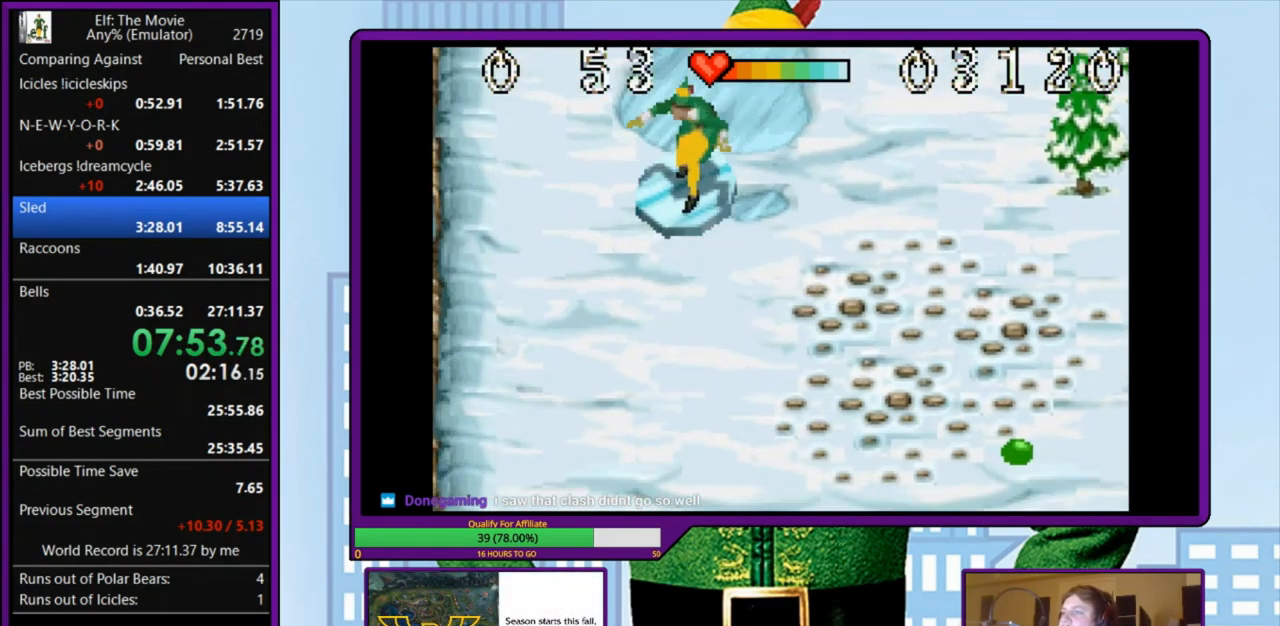
{"keys": [], "events": [[233, "right", "down"], [467, "right", "up"]]}
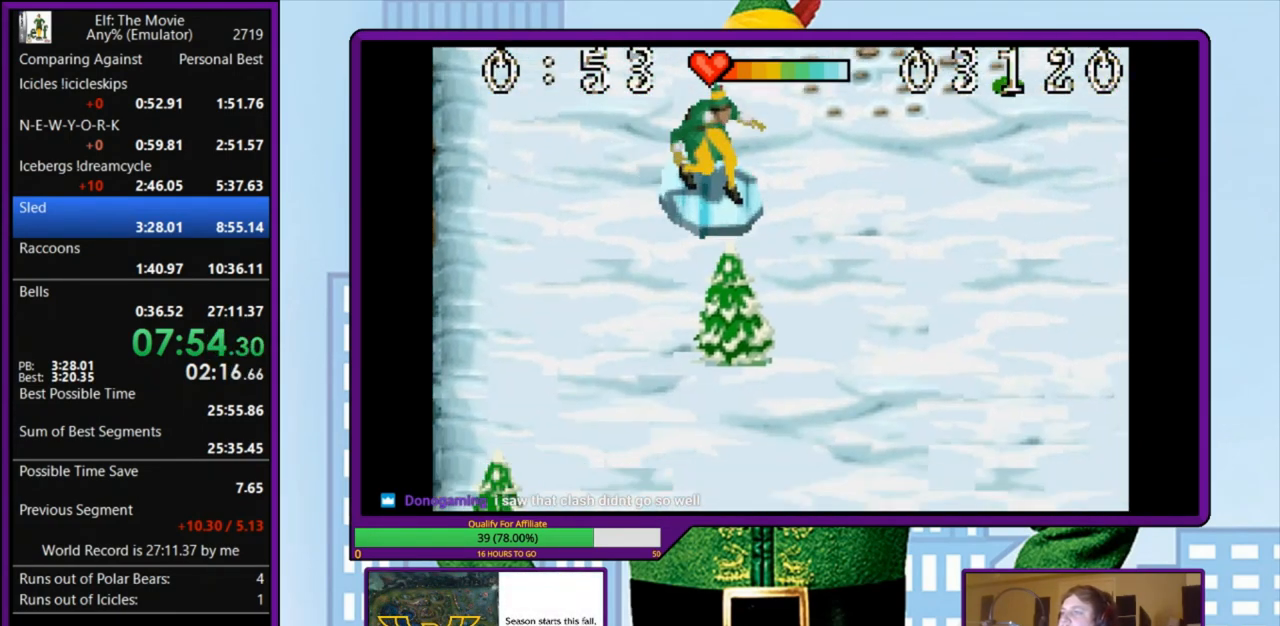
{"keys": ["left"], "events": [[433, "left", "down"]]}
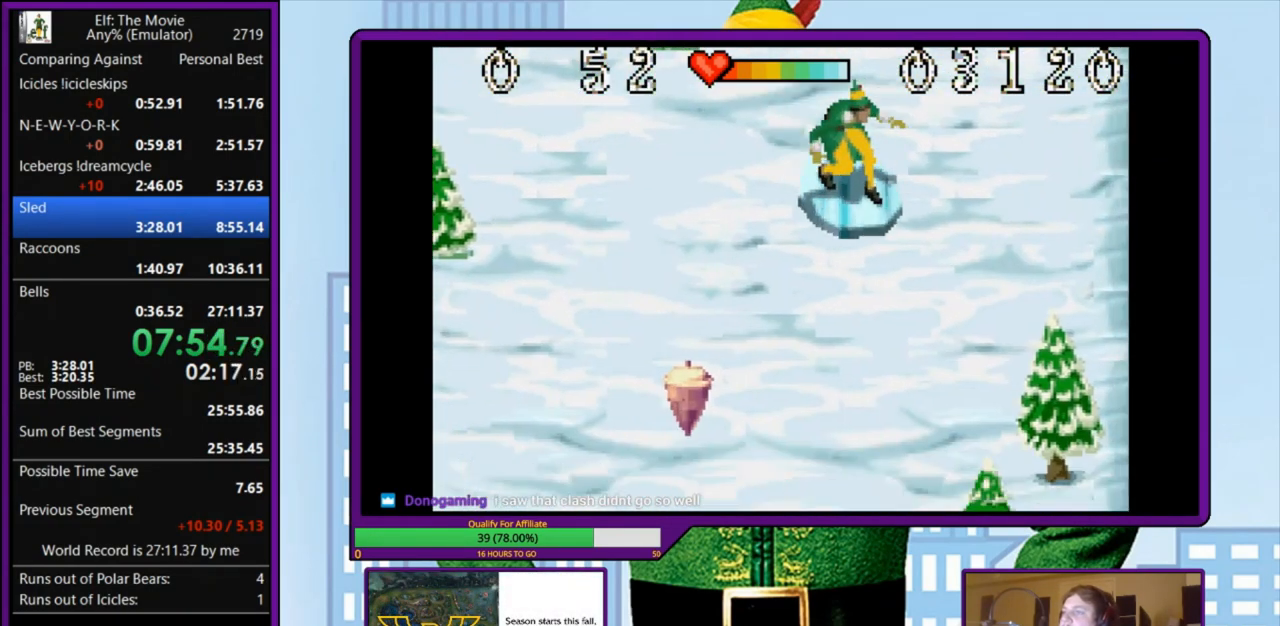
{"keys": [], "events": [[67, "left", "up"]]}
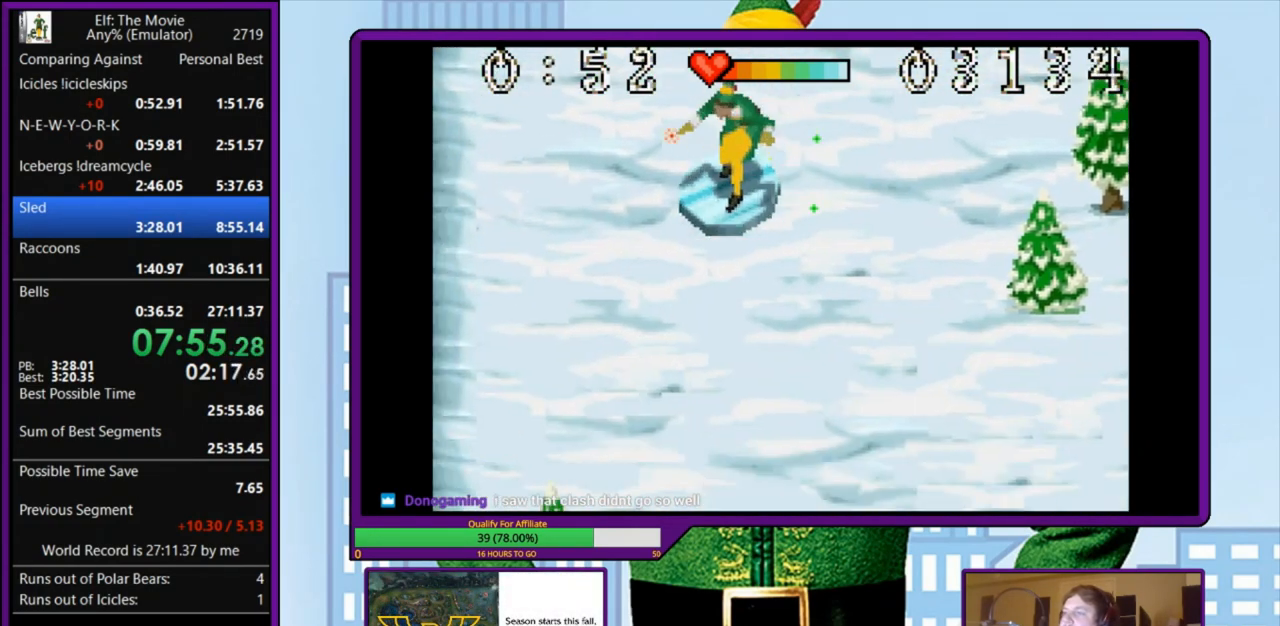
{"keys": [], "events": [[200, "right", "down"], [267, "right", "up"]]}
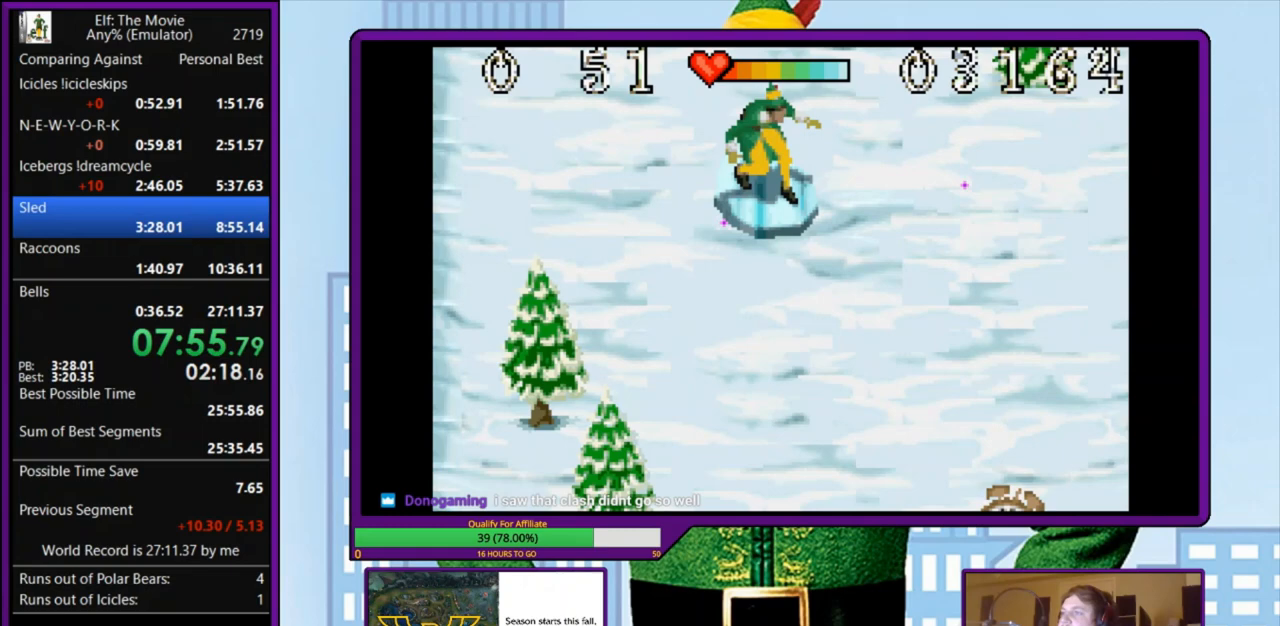
{"keys": ["right"], "events": [[133, "left", "down"], [200, "left", "up"], [400, "right", "down"]]}
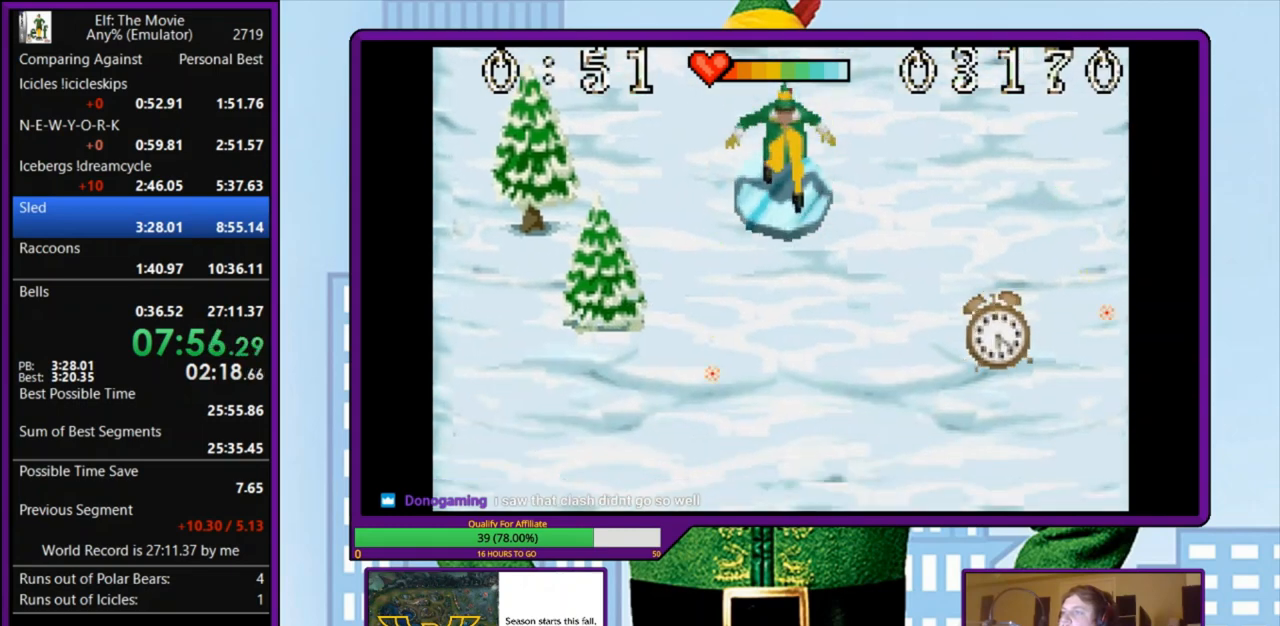
{"keys": [], "events": [[67, "right", "up"], [167, "left", "down"], [300, "left", "up"]]}
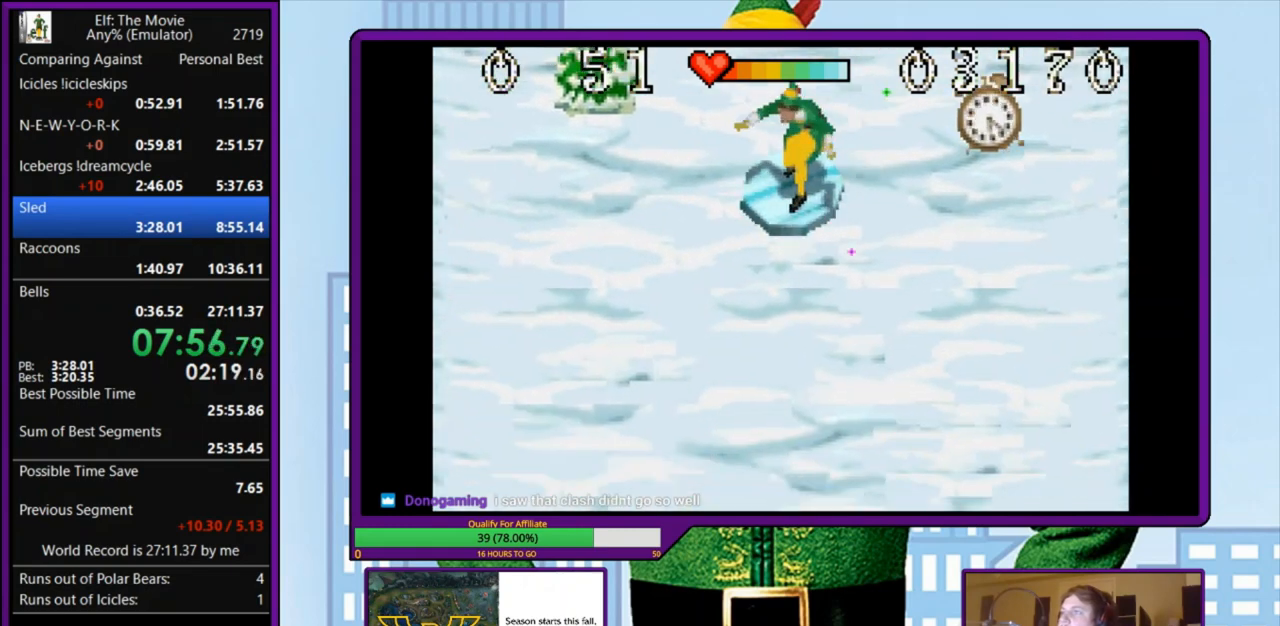
{"keys": [], "events": []}
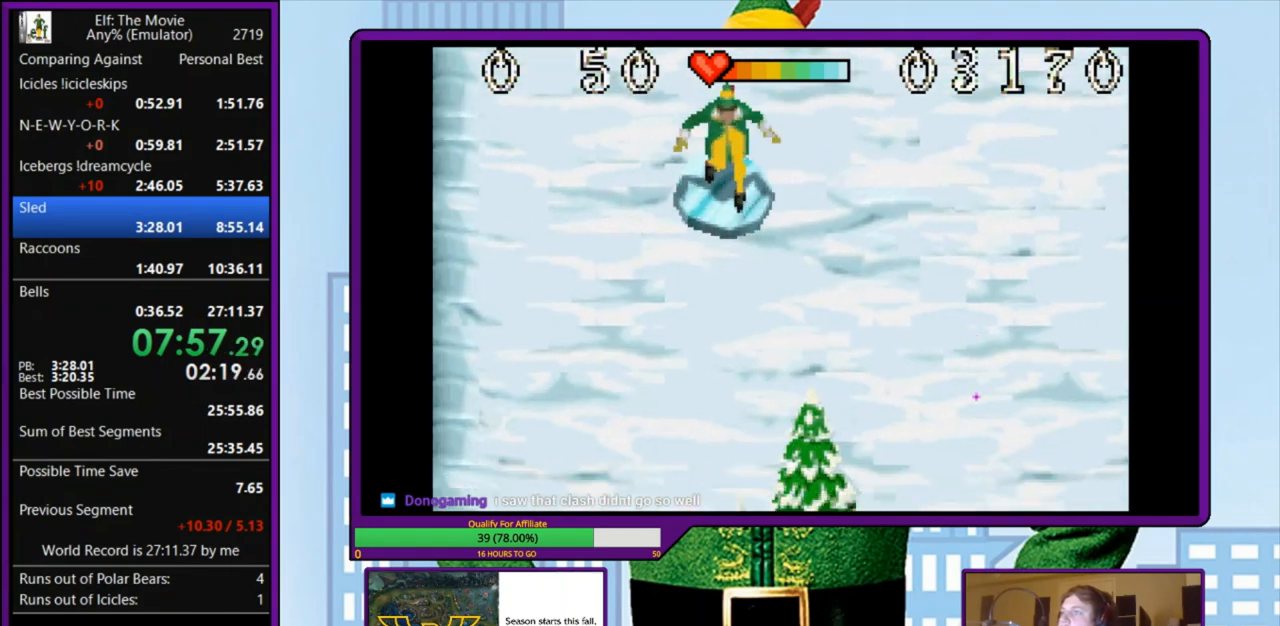
{"keys": [], "events": [[367, "left", "down"], [433, "left", "up"]]}
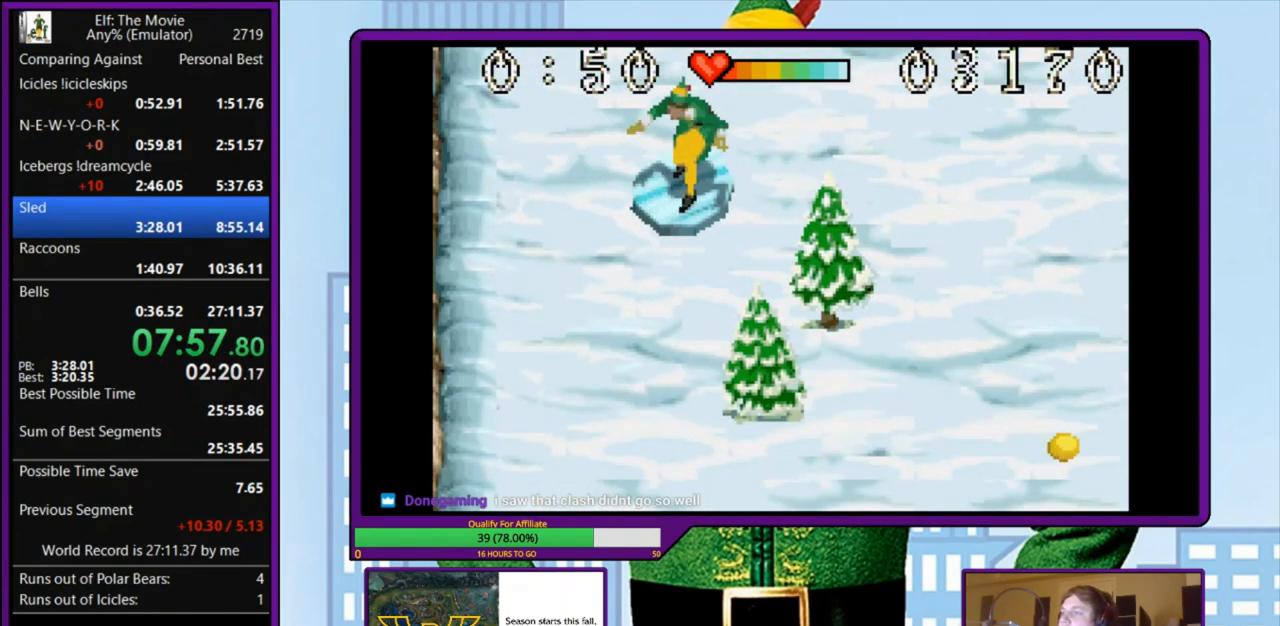
{"keys": [], "events": [[300, "right", "down"], [433, "right", "up"]]}
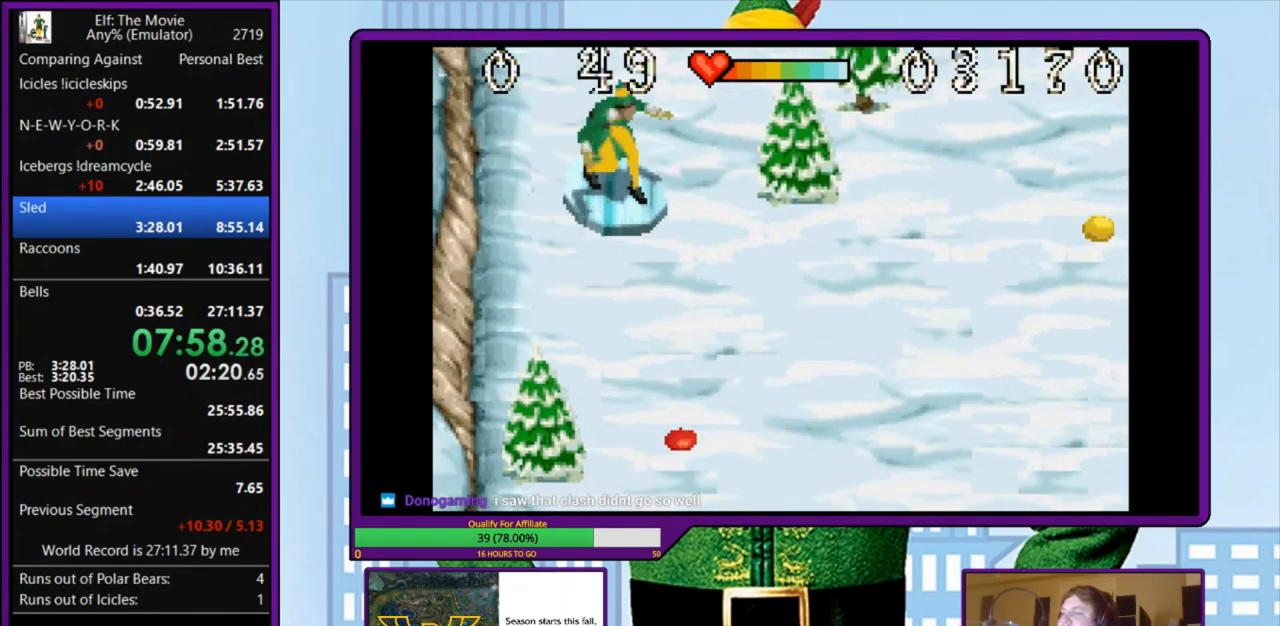
{"keys": [], "events": [[333, "left", "down"], [367, "left", "up"]]}